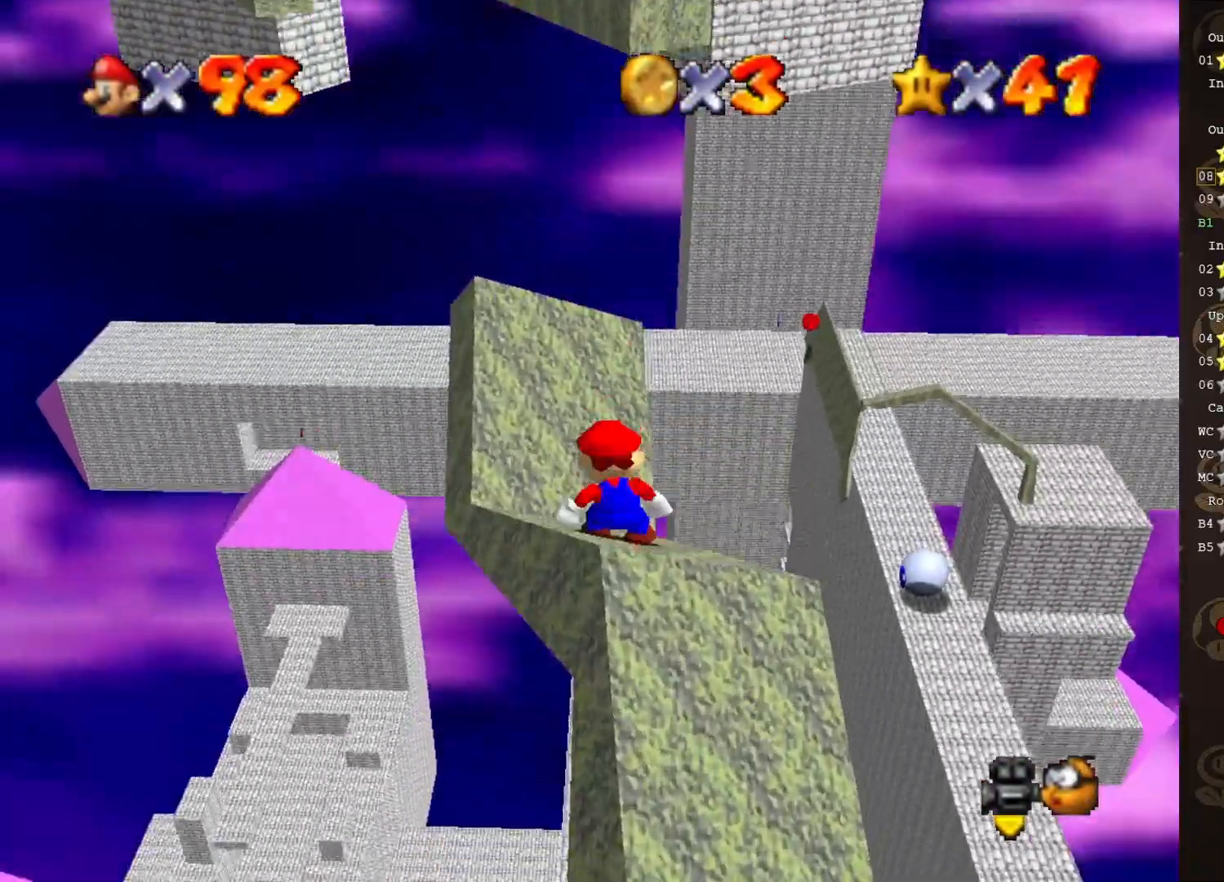
Gameplay with a controller (Nintendo layout); each line is a JSON object with the inputs held at the frame after it. "events" lists button and stick changes between this image and that frame as [ms after this image, input, new state], when the widget could be followed in between. Not read: L3 R3 Z.
{"buttons": ["A"], "left_stick": "up", "events": [[100, "B", "up"], [150, "A", "up"], [283, "left_stick", "down"], [467, "A", "down"], [500, "left_stick", "up"]]}
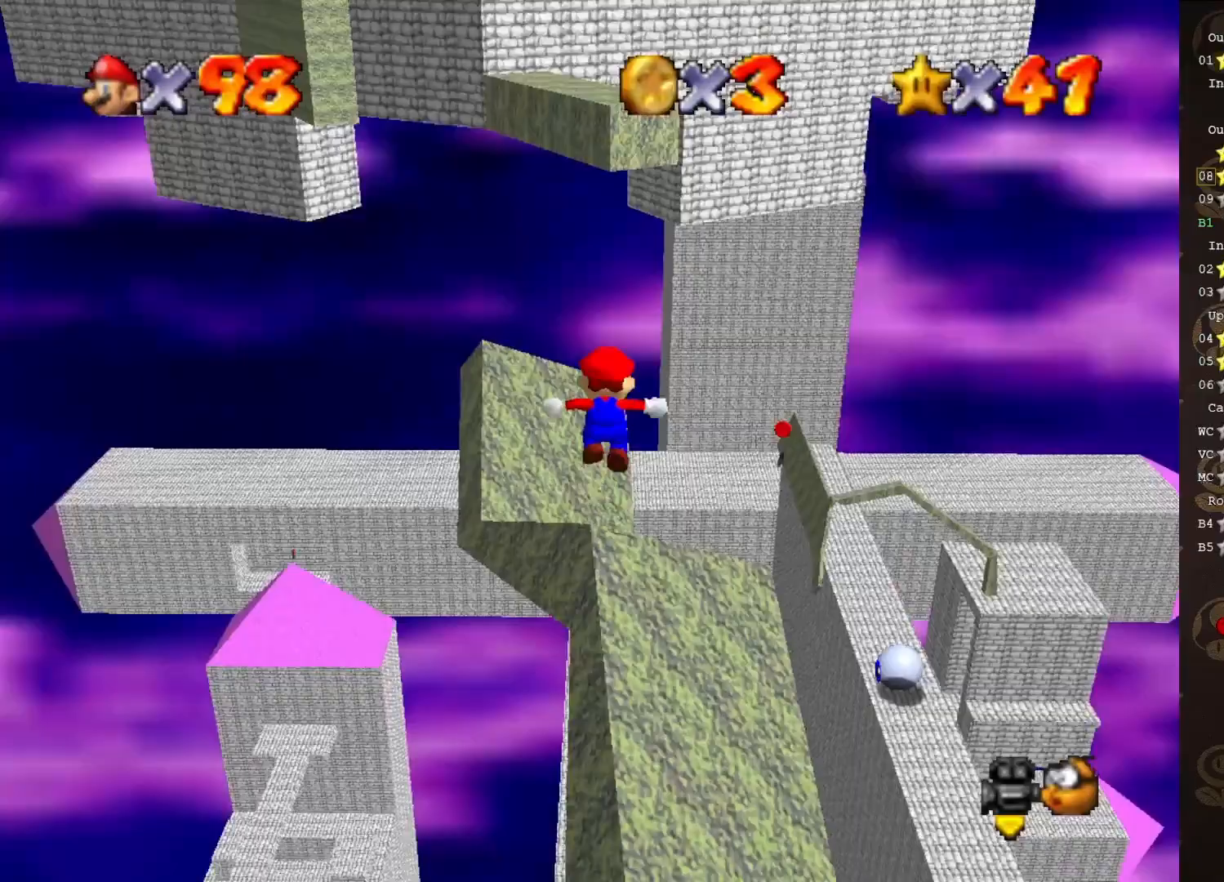
{"buttons": ["A"], "left_stick": "up", "events": []}
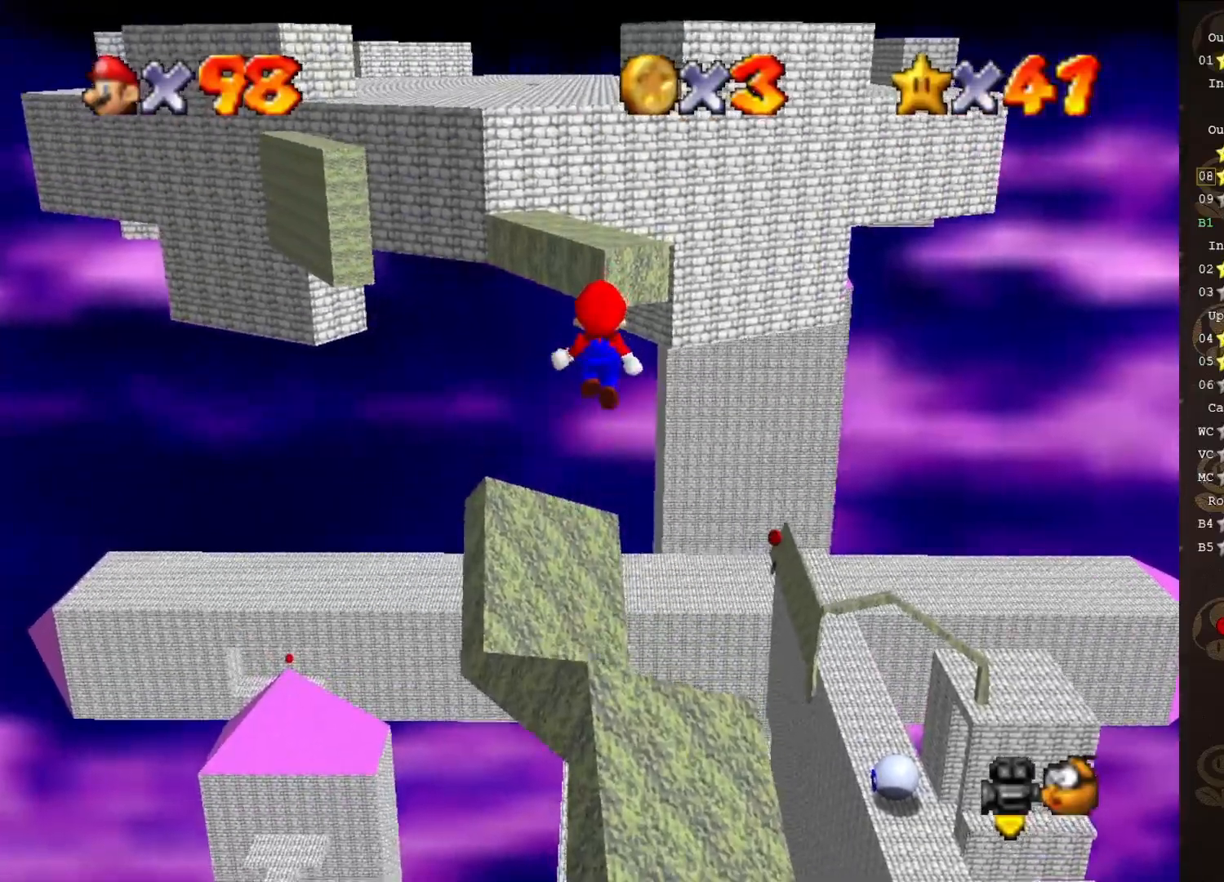
{"buttons": ["A"], "left_stick": "up", "events": [[183, "A", "up"], [467, "A", "down"]]}
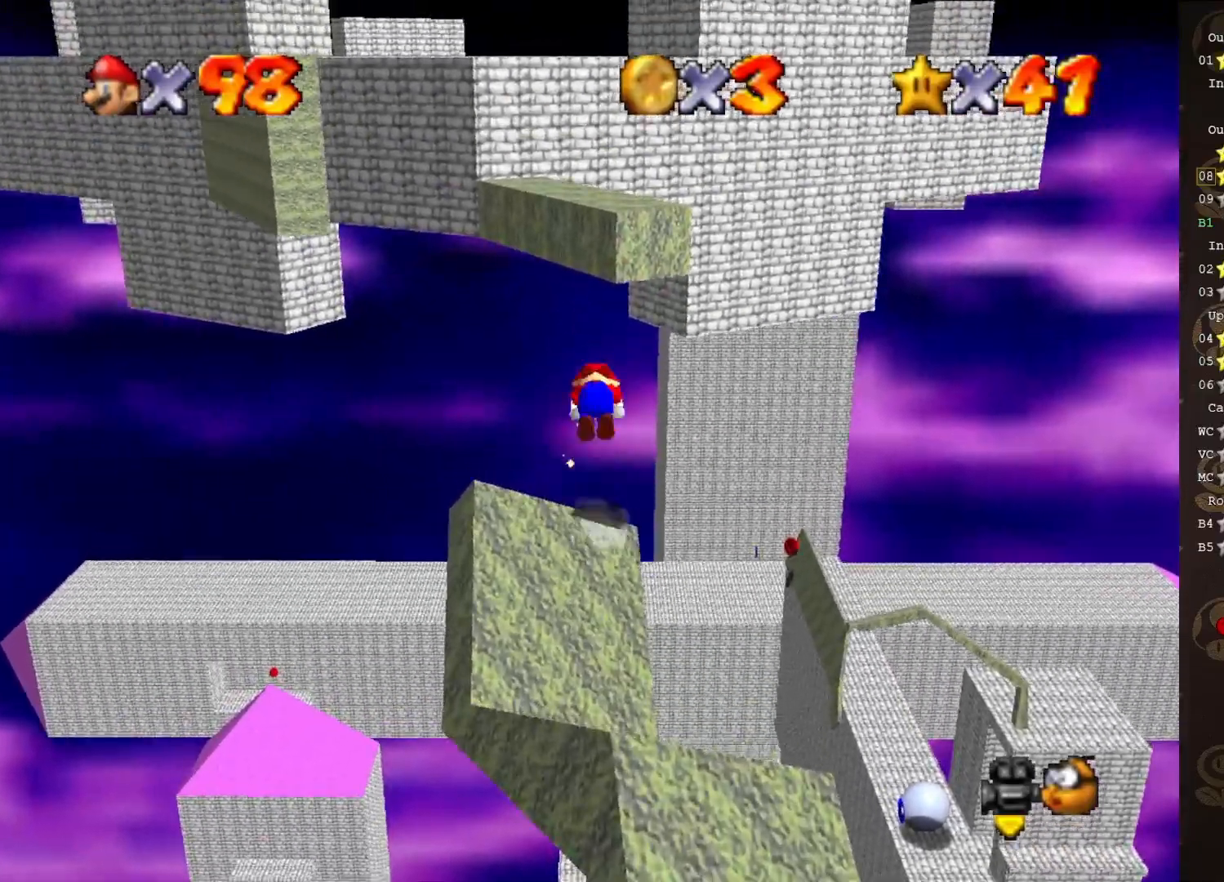
{"buttons": [], "left_stick": "up", "events": [[433, "A", "up"]]}
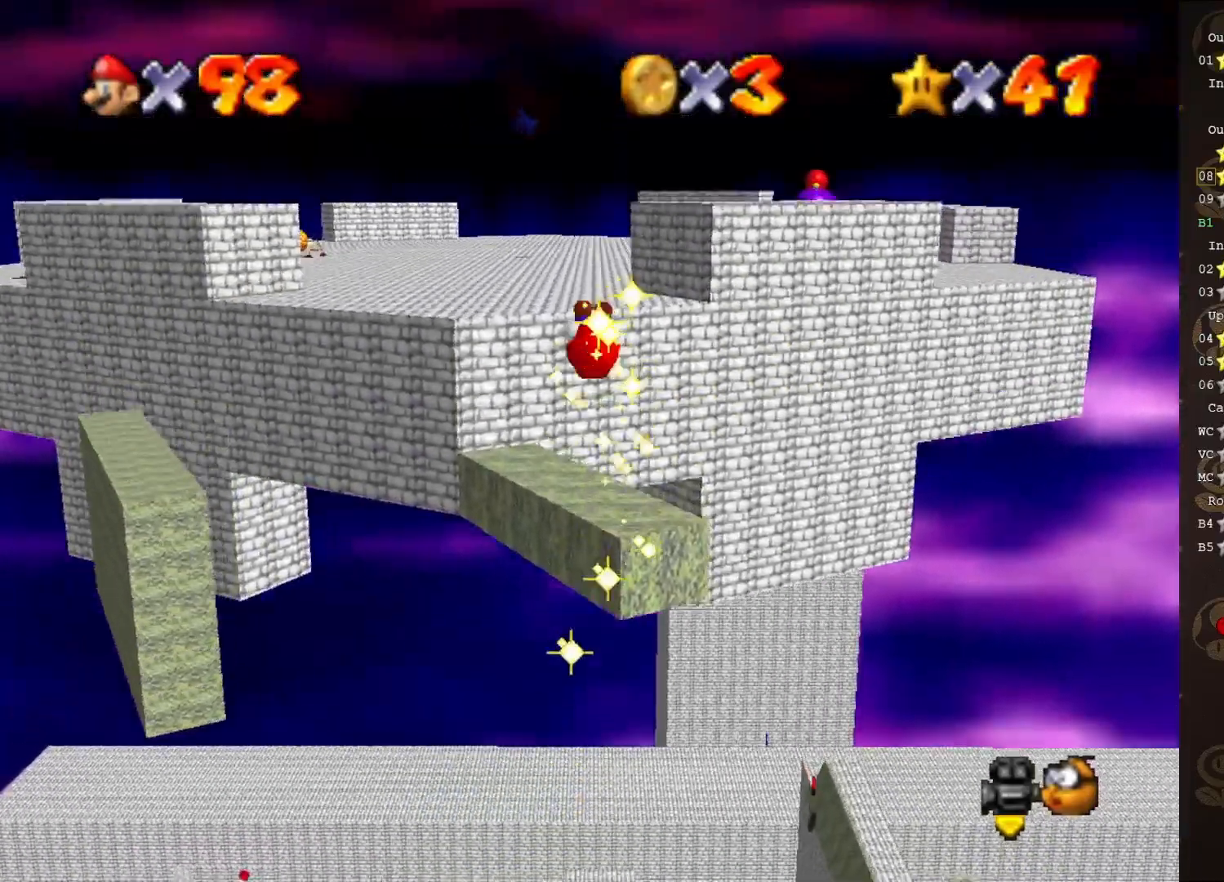
{"buttons": [], "left_stick": "down-left", "events": [[17, "left_stick", "up-left"], [233, "left_stick", "down-left"], [267, "START", "down"], [450, "START", "up"]]}
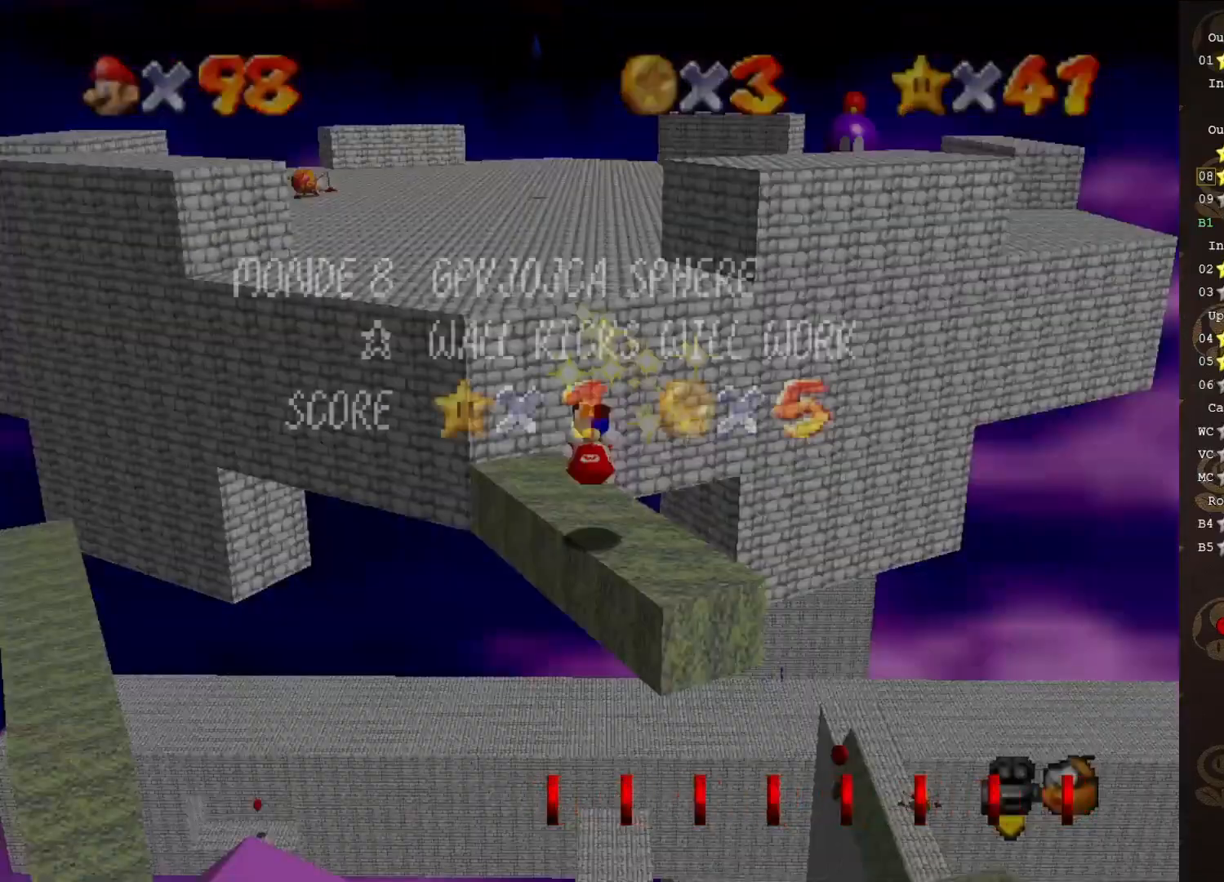
{"buttons": [], "left_stick": "down-left", "events": [[67, "START", "down"], [200, "START", "up"], [300, "START", "down"], [383, "START", "up"]]}
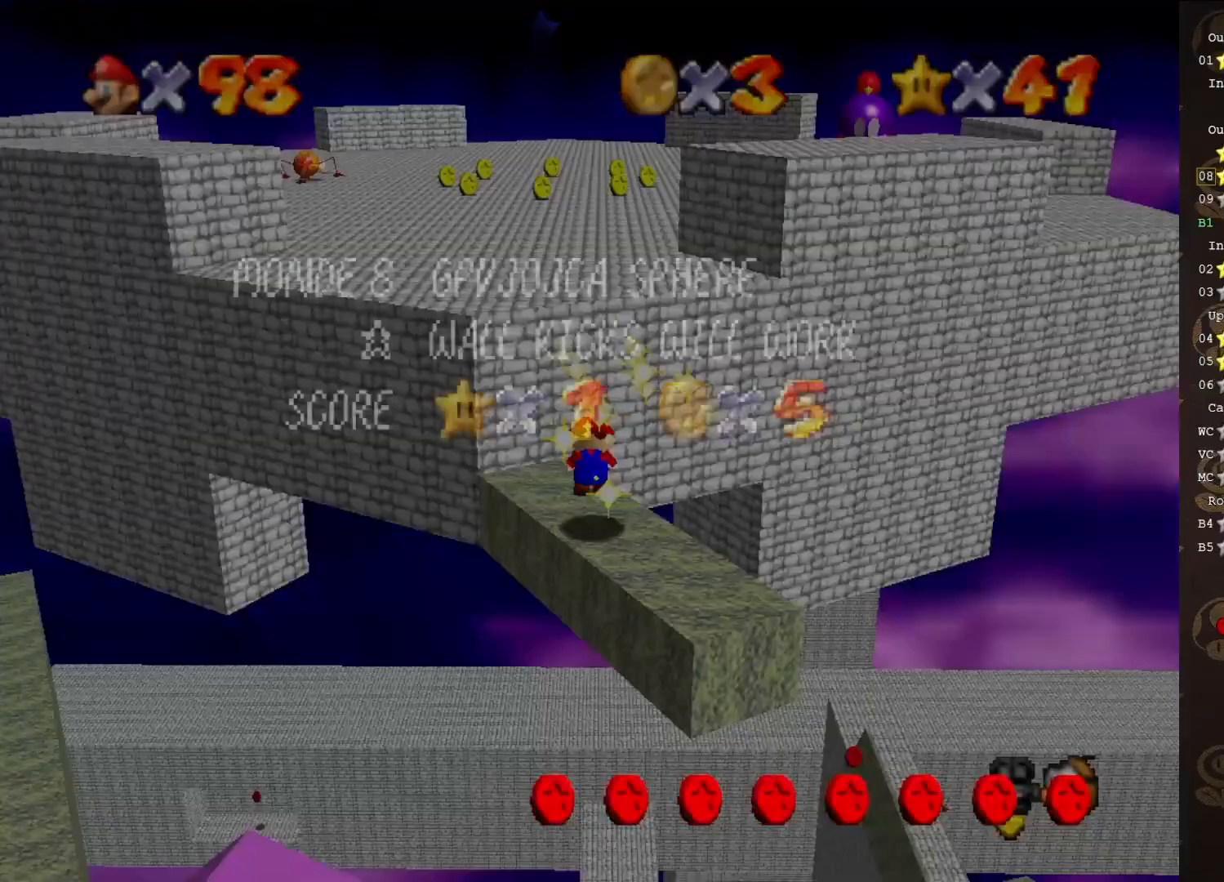
{"buttons": [], "left_stick": "down-left", "events": [[133, "START", "down"], [250, "START", "up"], [333, "START", "down"], [400, "START", "up"]]}
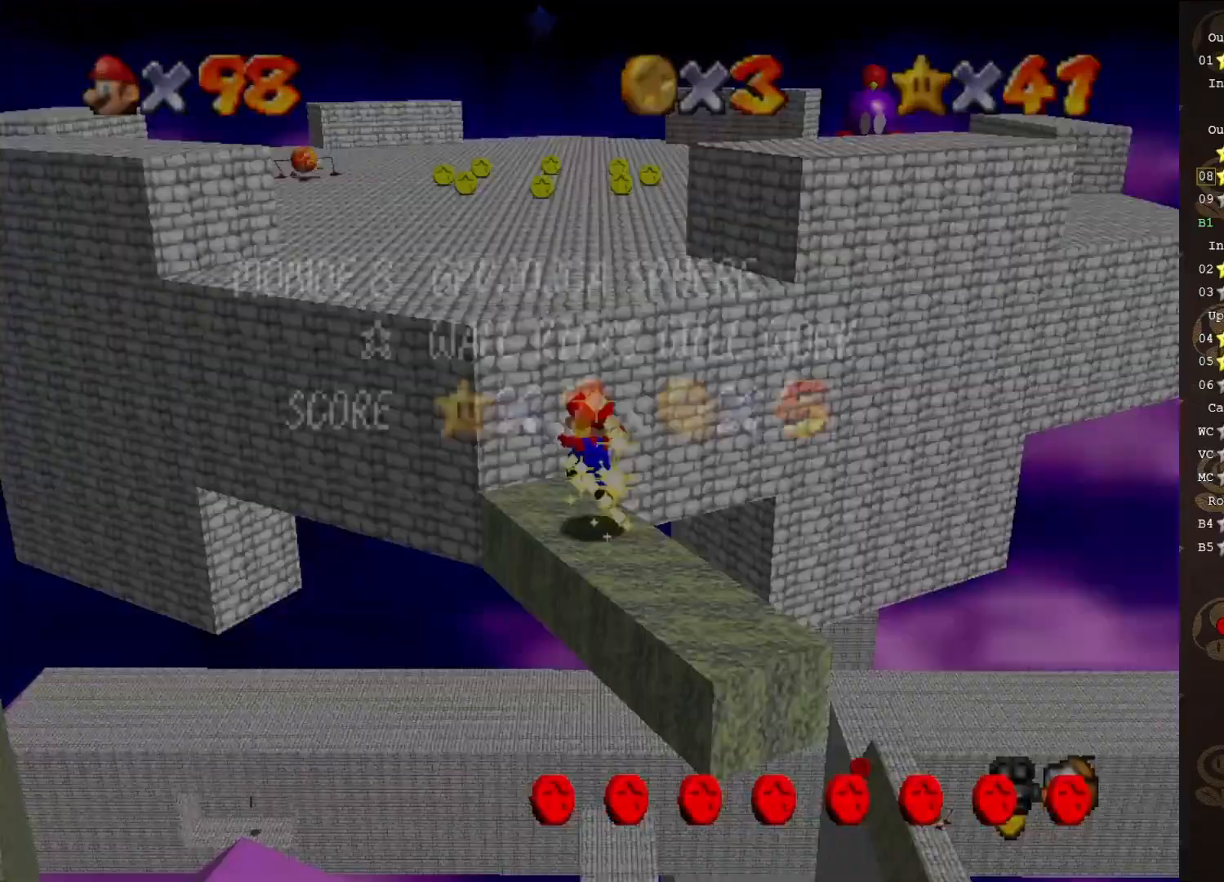
{"buttons": ["A"], "left_stick": "up", "events": [[150, "START", "down"], [233, "START", "up"], [400, "A", "down"], [433, "left_stick", "up"]]}
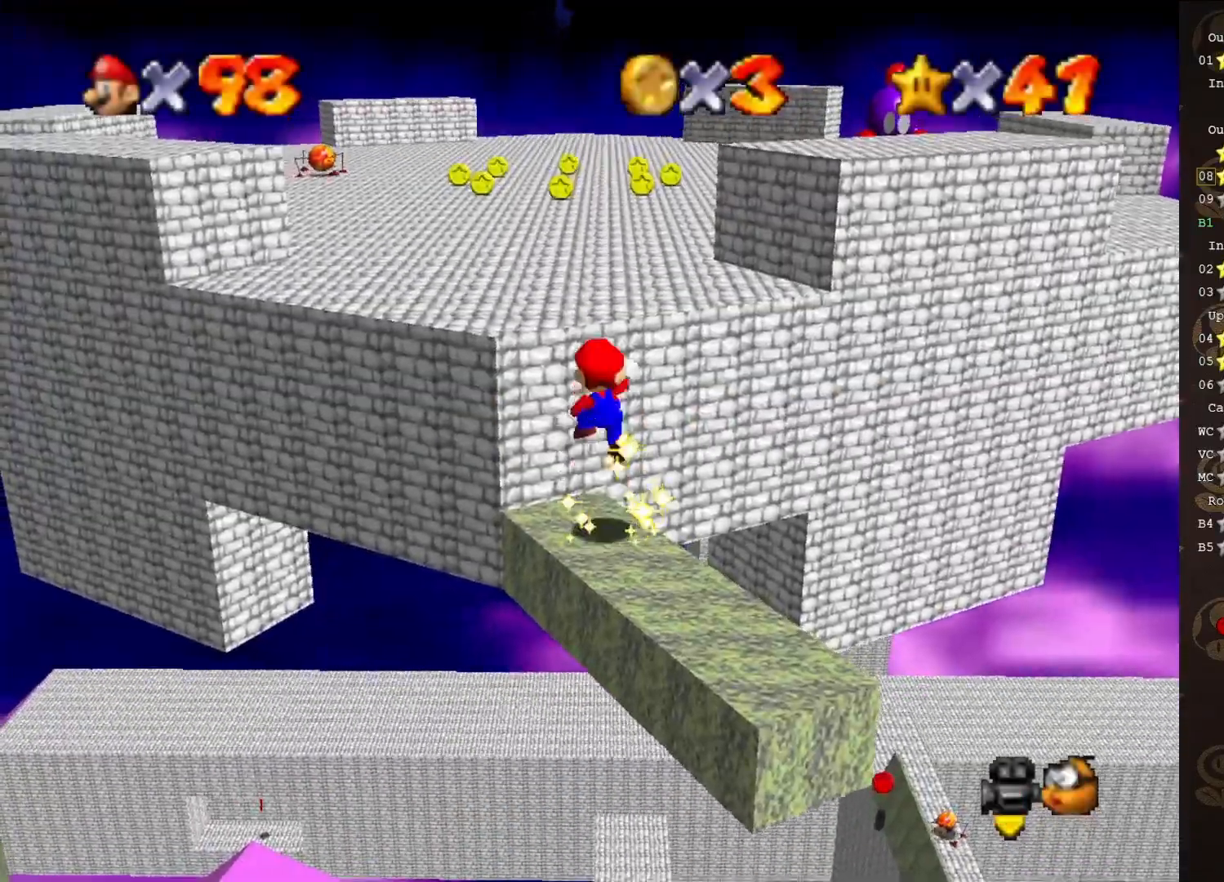
{"buttons": [], "left_stick": "up", "events": [[283, "B", "down"], [317, "A", "up"], [333, "B", "up"]]}
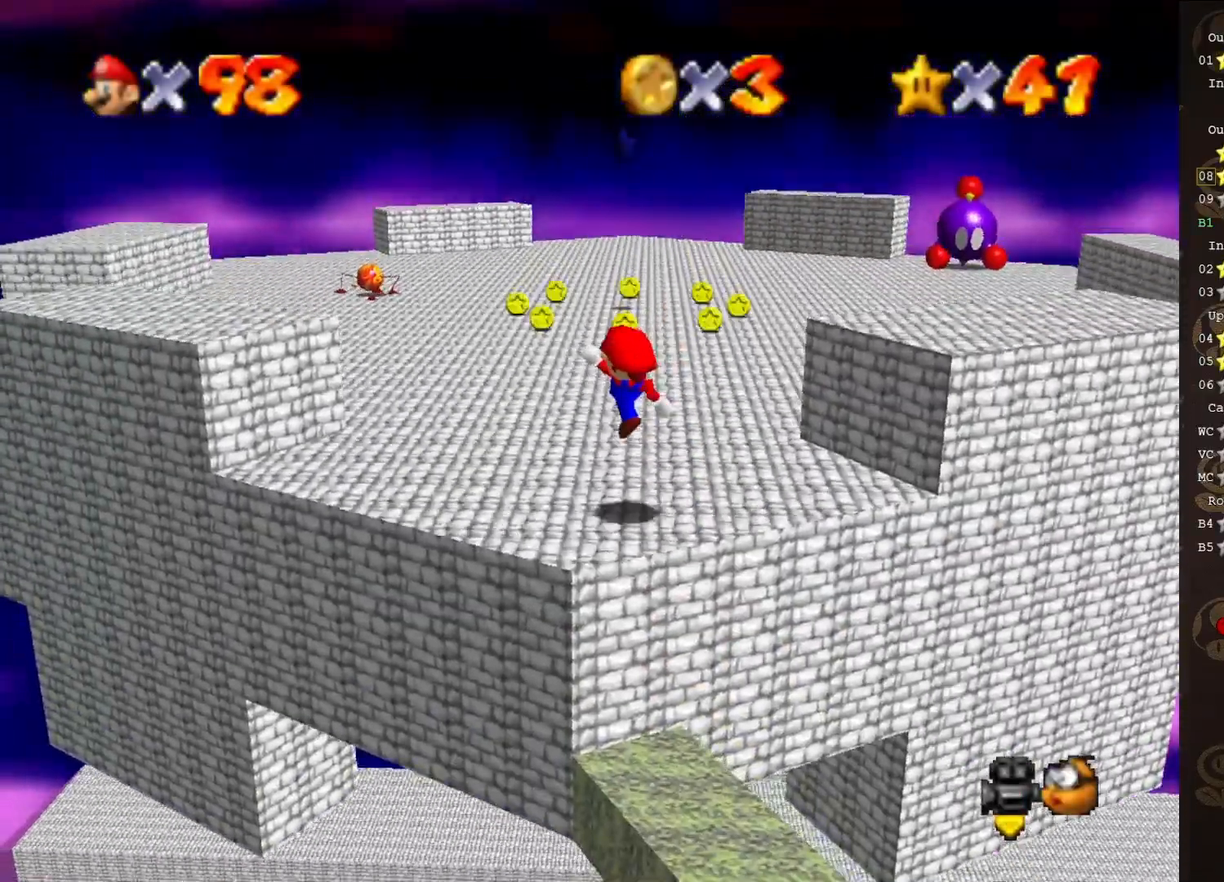
{"buttons": ["A"], "left_stick": "up-left", "events": [[250, "left_stick", "up-left"], [400, "A", "down"]]}
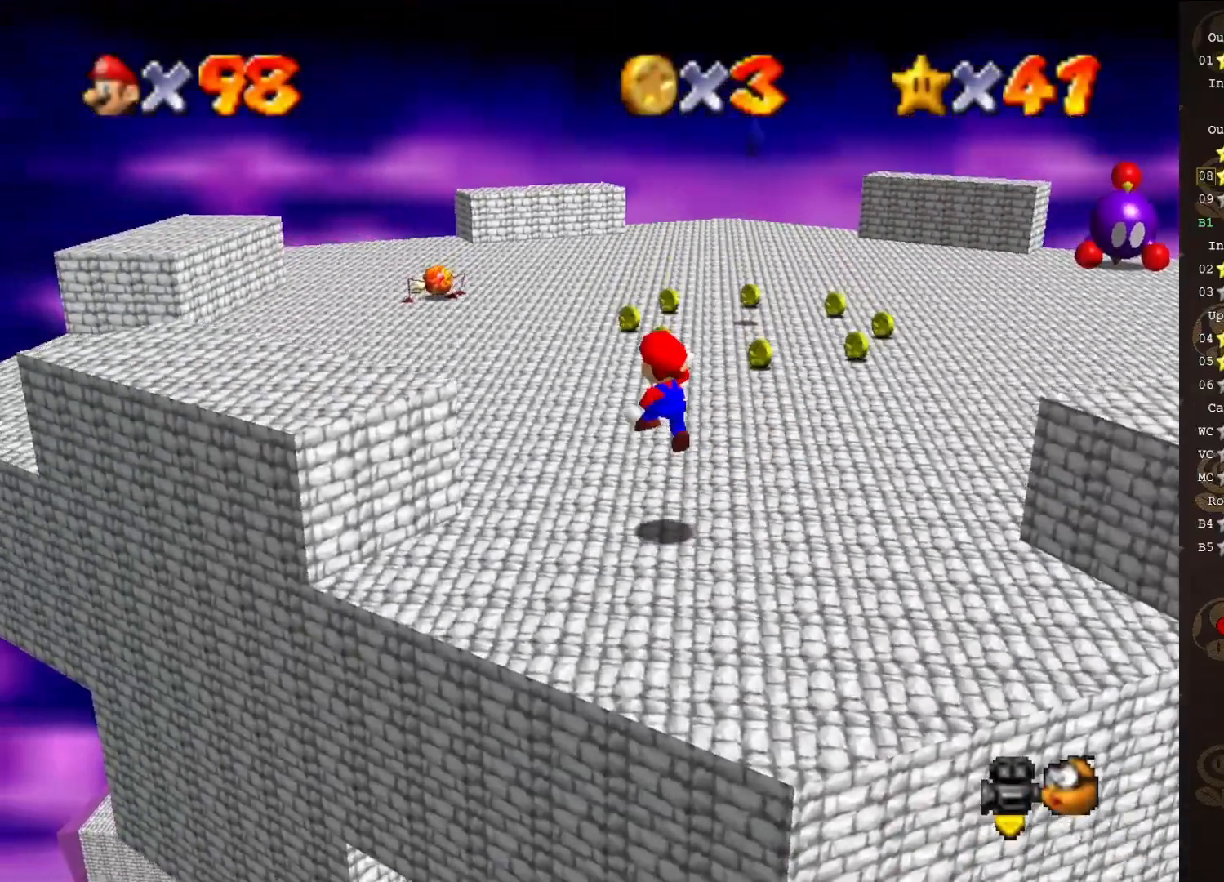
{"buttons": ["A", "B"], "left_stick": "up-left", "events": [[33, "A", "up"], [367, "B", "down"], [500, "A", "down"]]}
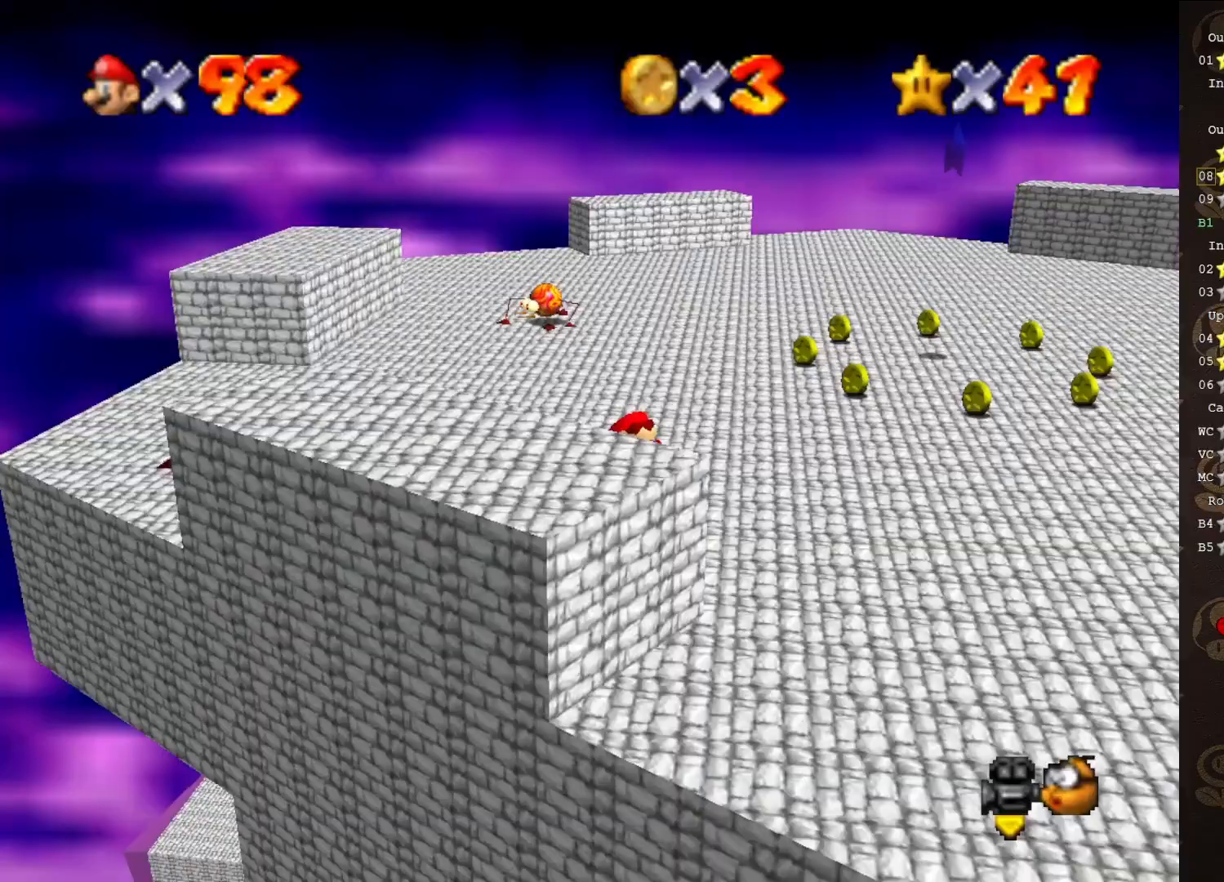
{"buttons": [], "left_stick": "up-left", "events": [[33, "B", "up"], [167, "A", "up"], [333, "C_LEFT", "down"], [433, "C_LEFT", "up"]]}
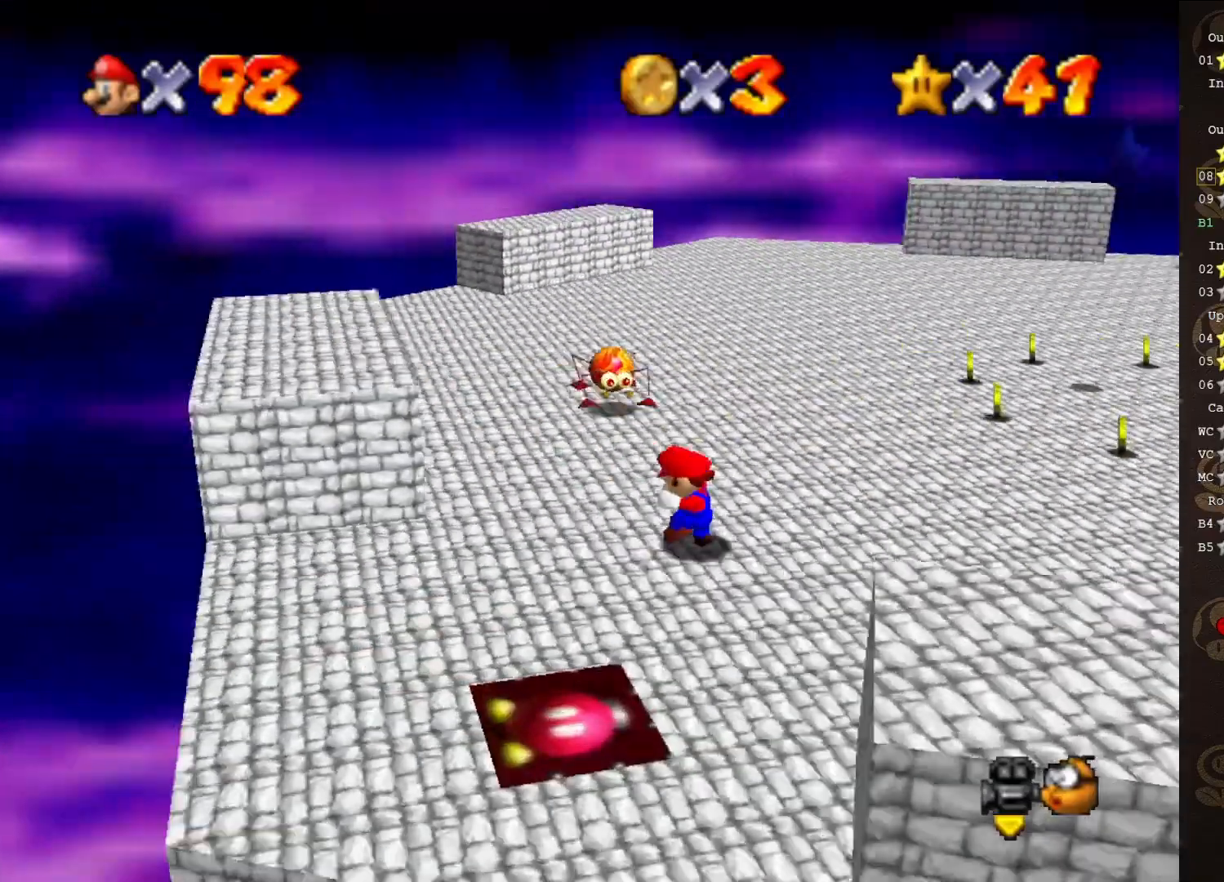
{"buttons": [], "left_stick": "up-left", "events": [[150, "B", "down"], [250, "B", "up"]]}
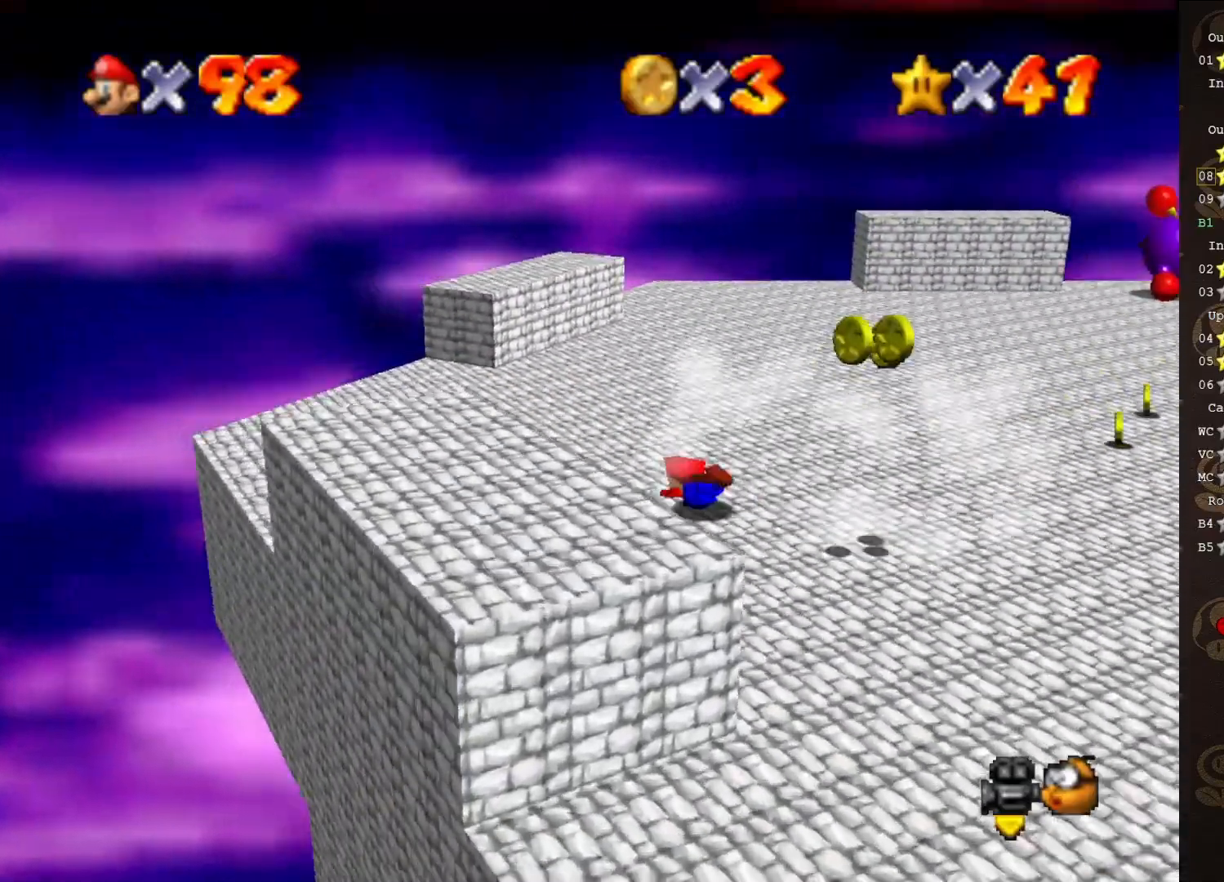
{"buttons": [], "left_stick": "left", "events": [[83, "A", "down"], [183, "A", "up"], [183, "left_stick", "center"], [217, "C_LEFT", "down"], [333, "C_LEFT", "up"], [400, "left_stick", "left"]]}
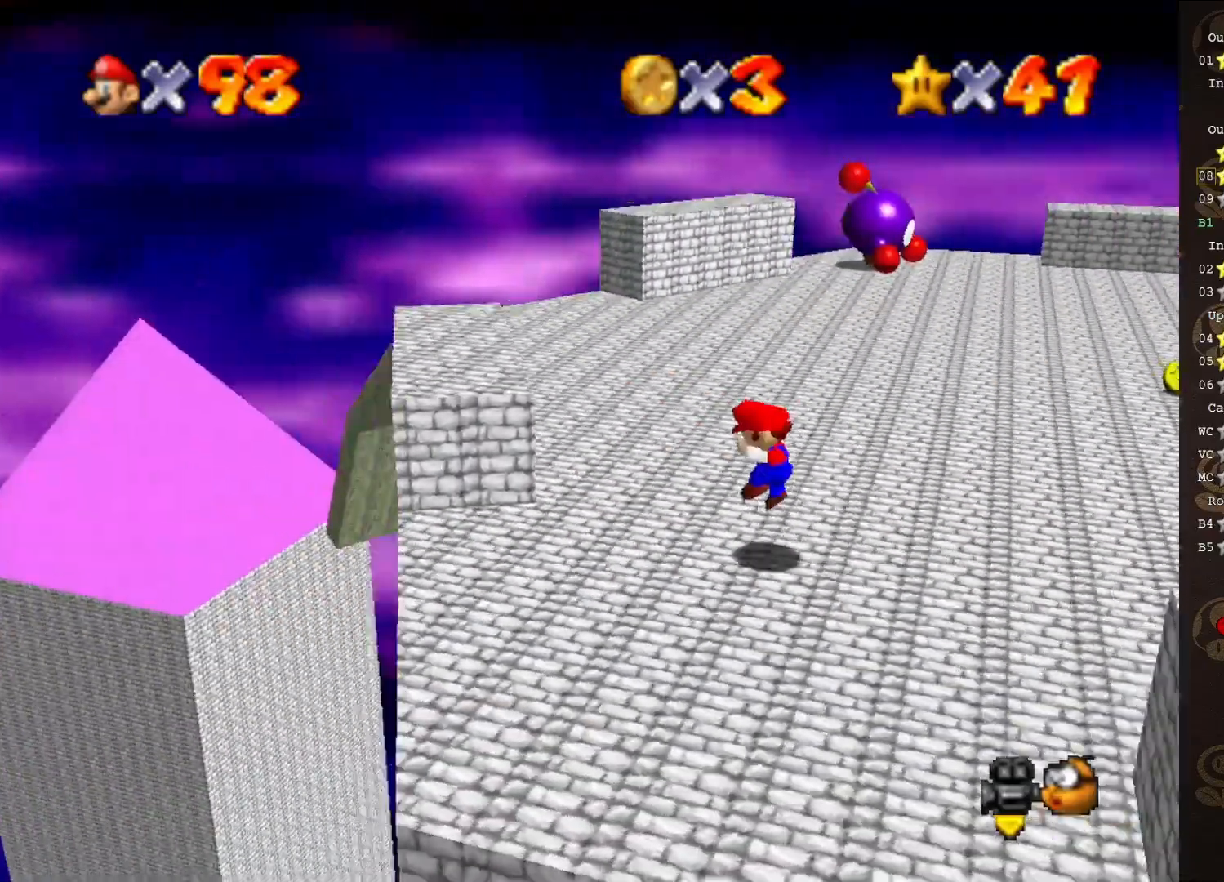
{"buttons": ["C_LEFT"], "left_stick": "up-left", "events": [[33, "left_stick", "up-left"], [483, "C_LEFT", "down"]]}
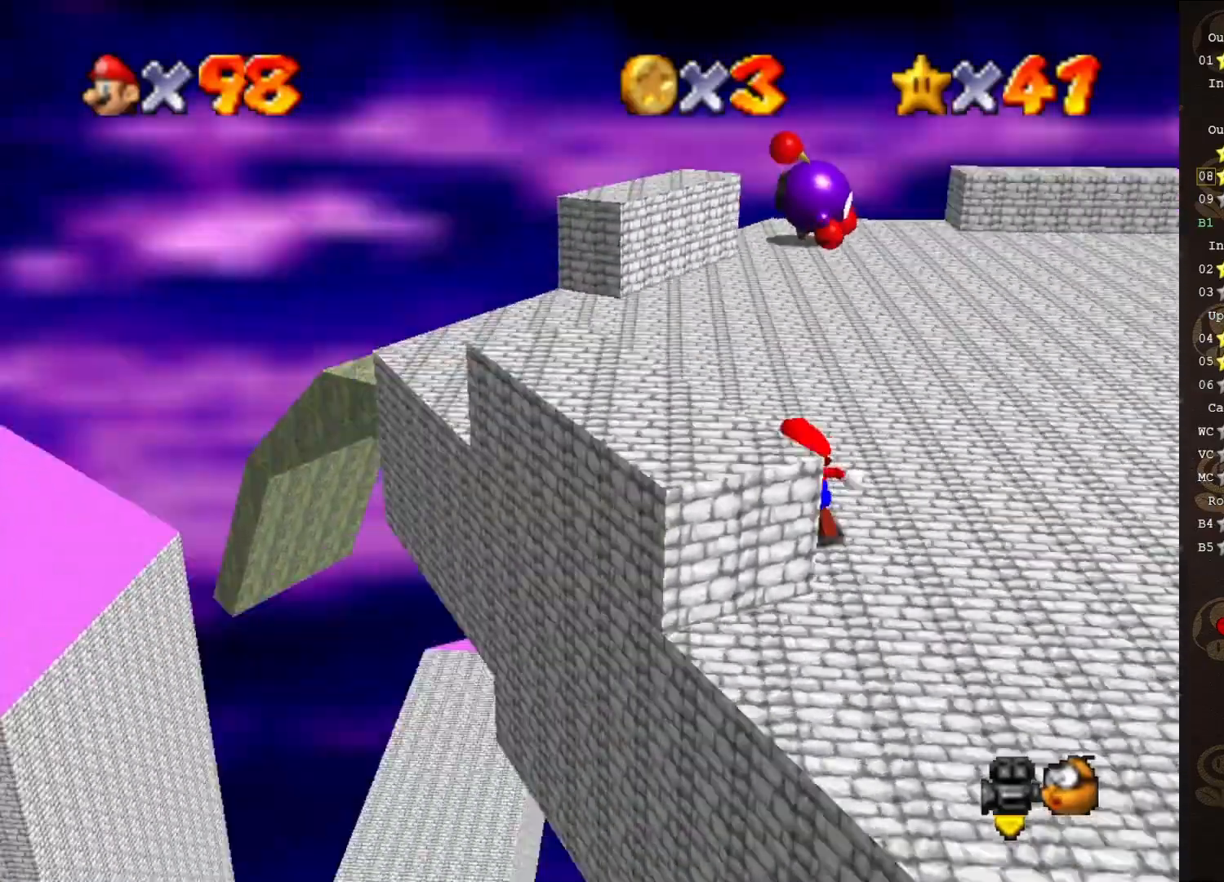
{"buttons": [], "left_stick": "up-left", "events": [[67, "C_LEFT", "up"]]}
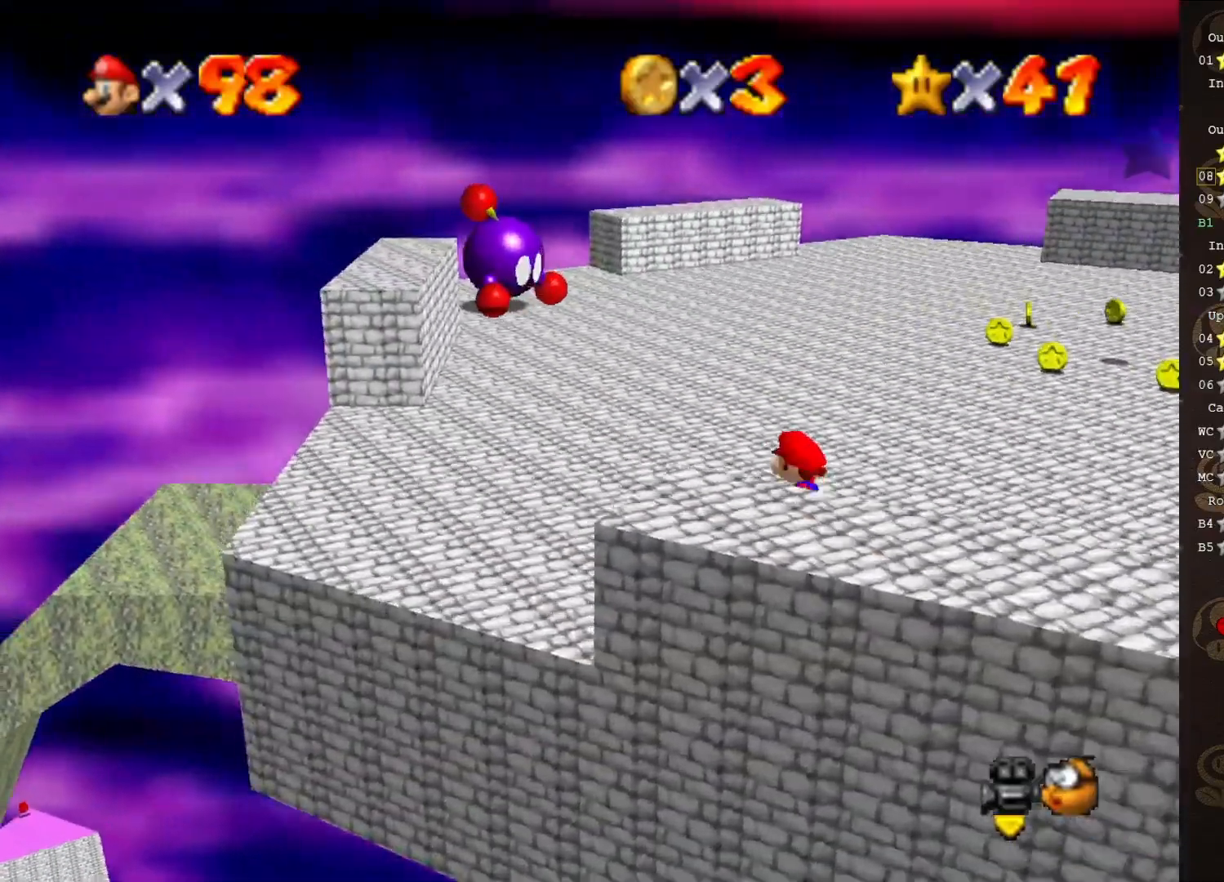
{"buttons": ["A"], "left_stick": "up-left", "events": [[383, "A", "down"]]}
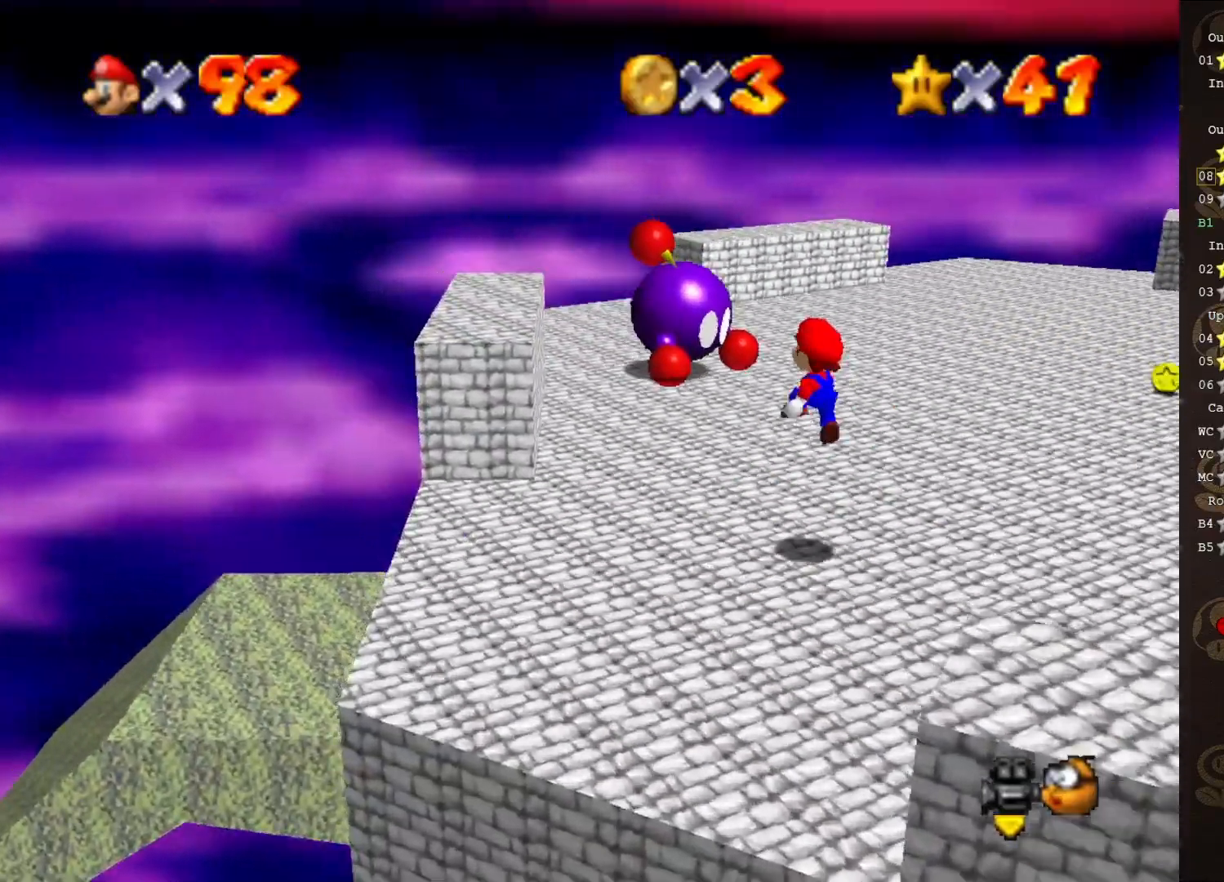
{"buttons": ["C_LEFT"], "left_stick": "up", "events": [[167, "B", "down"], [233, "A", "up"], [300, "B", "up"], [417, "left_stick", "up"], [483, "C_LEFT", "down"]]}
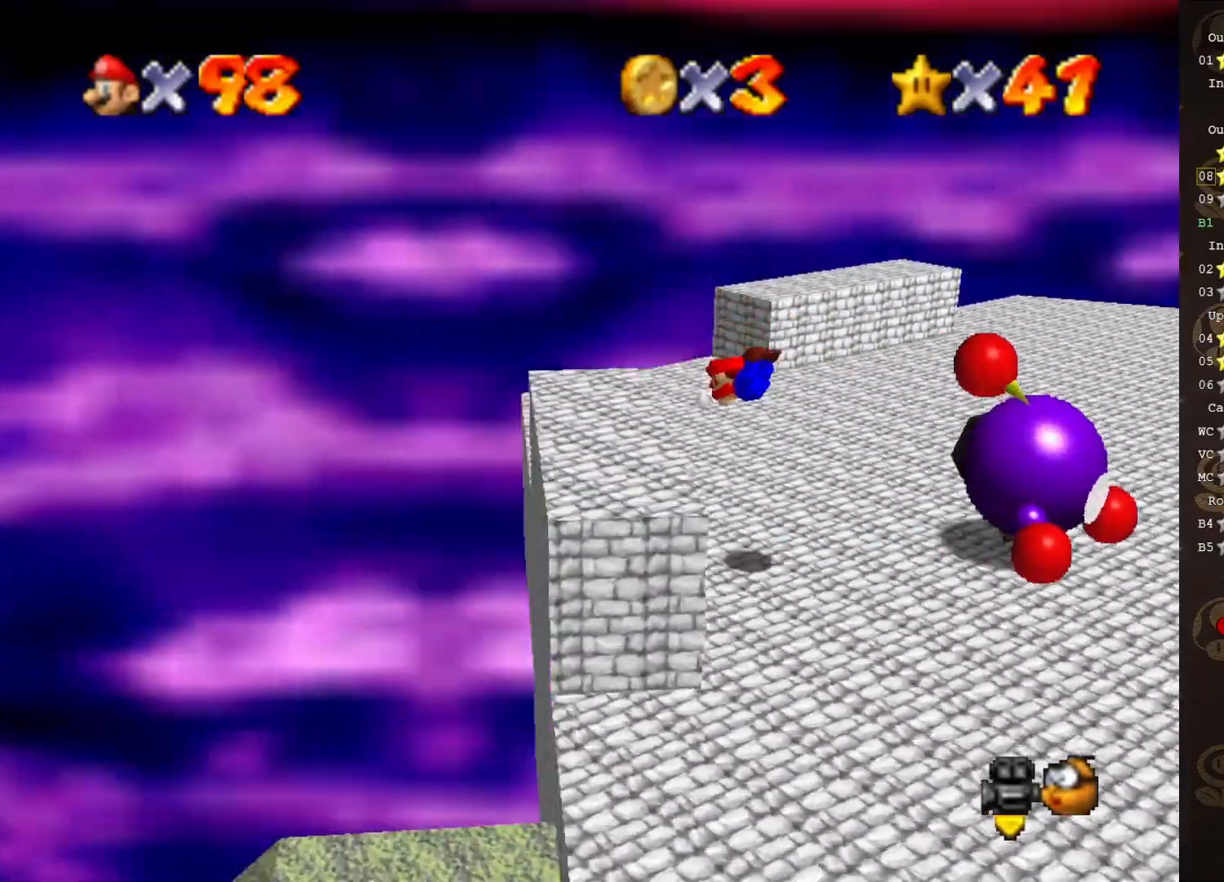
{"buttons": [], "left_stick": "down-right", "events": [[67, "C_LEFT", "up"], [133, "left_stick", "up-right"], [383, "A", "down"], [400, "A", "up"], [467, "left_stick", "down-right"]]}
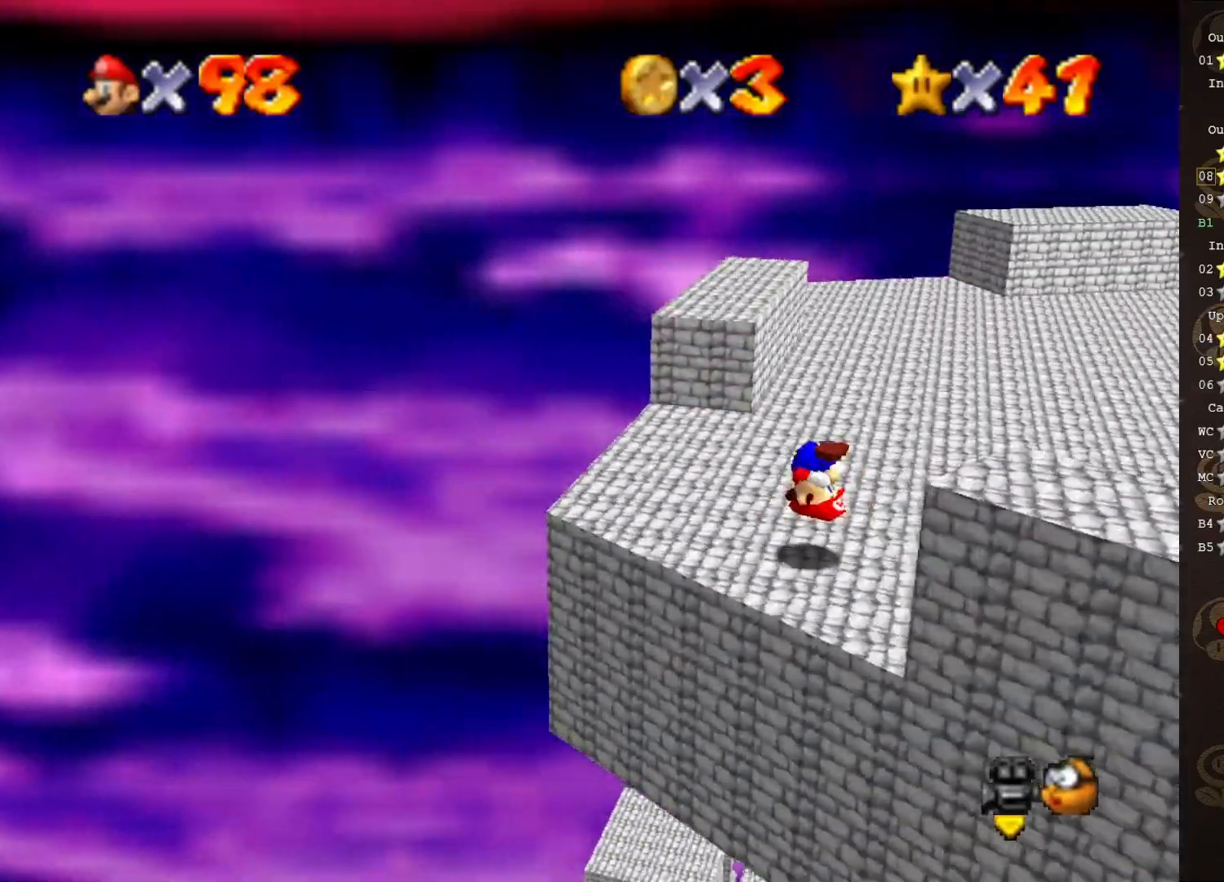
{"buttons": [], "left_stick": "center", "events": [[83, "C_LEFT", "down"], [150, "C_LEFT", "up"], [150, "left_stick", "center"], [233, "C_LEFT", "down"], [300, "C_LEFT", "up"]]}
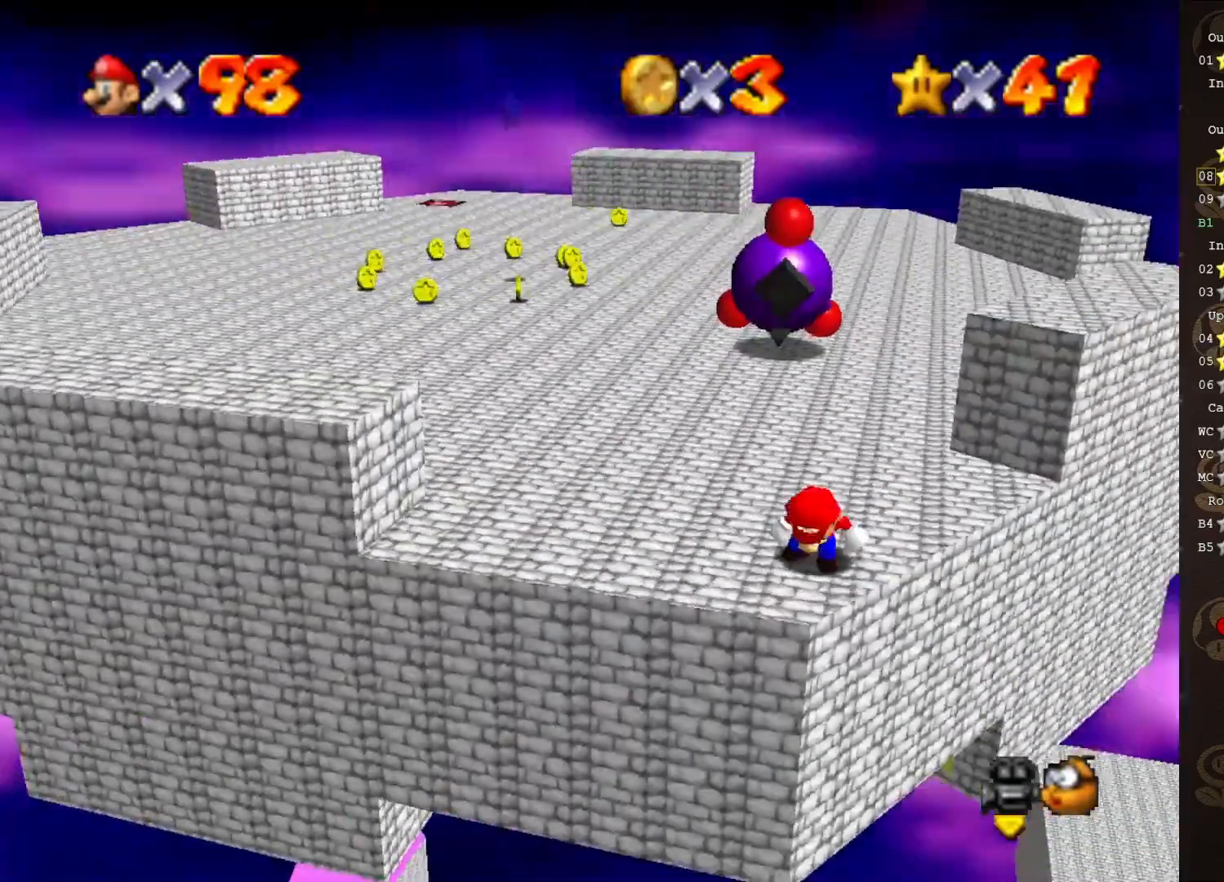
{"buttons": [], "left_stick": "center", "events": []}
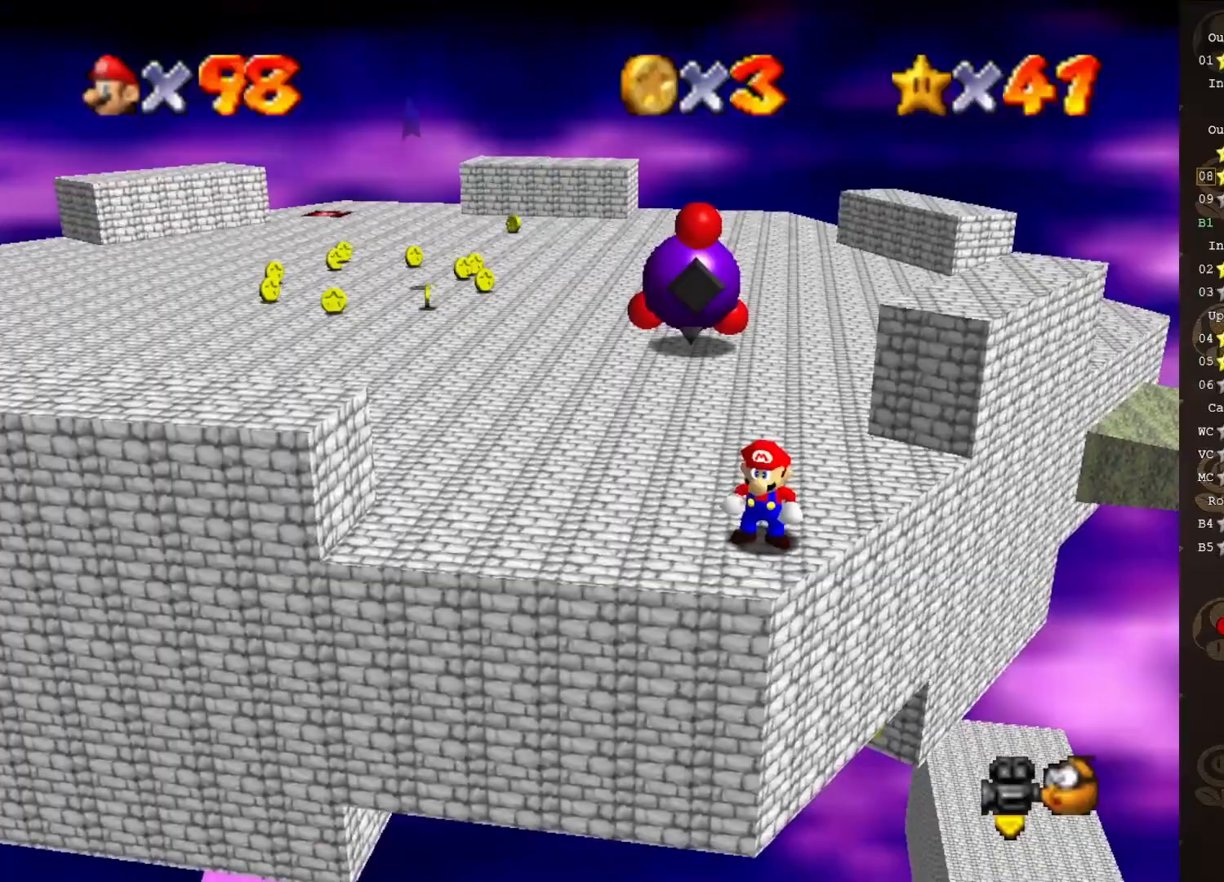
{"buttons": [], "left_stick": "center", "events": [[217, "left_stick", "up"], [283, "left_stick", "center"], [433, "C_RIGHT", "down"], [500, "C_RIGHT", "up"]]}
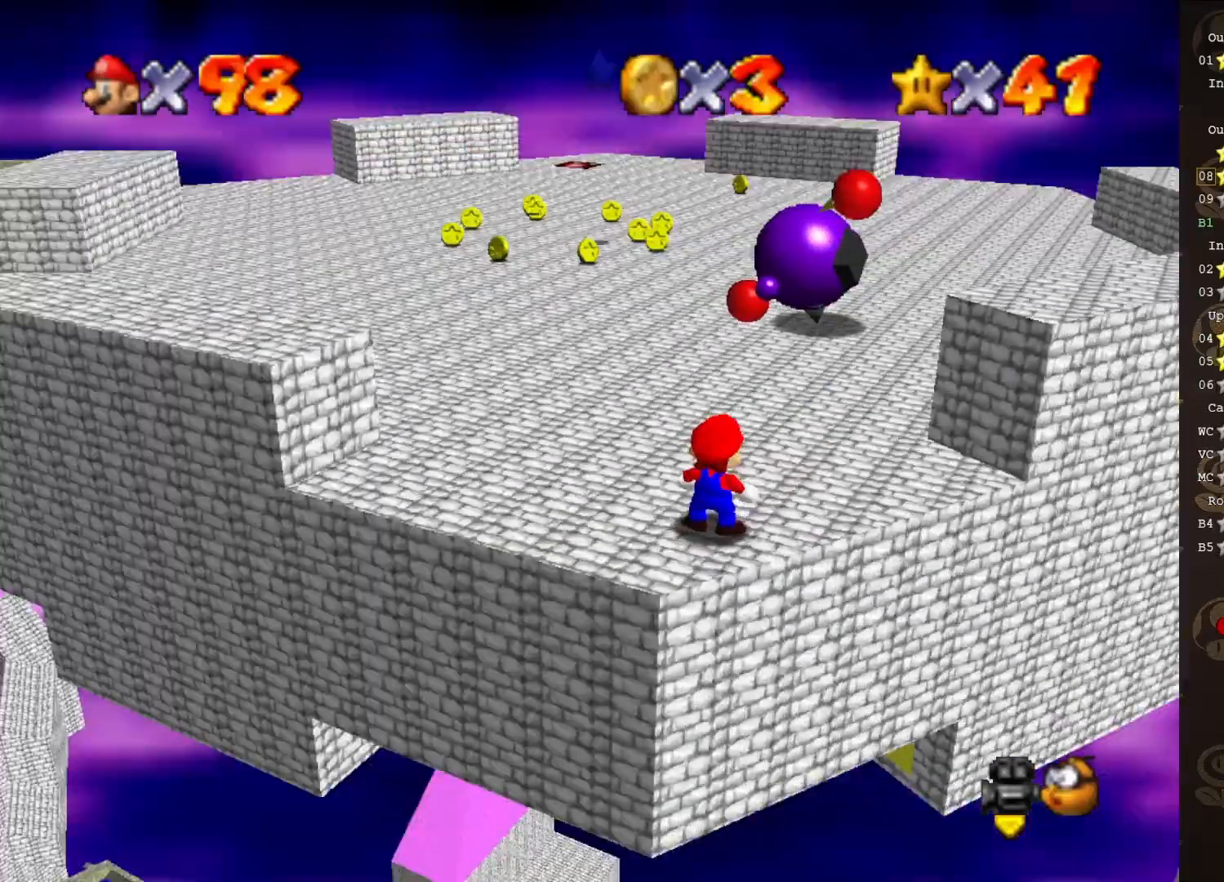
{"buttons": [], "left_stick": "center", "events": []}
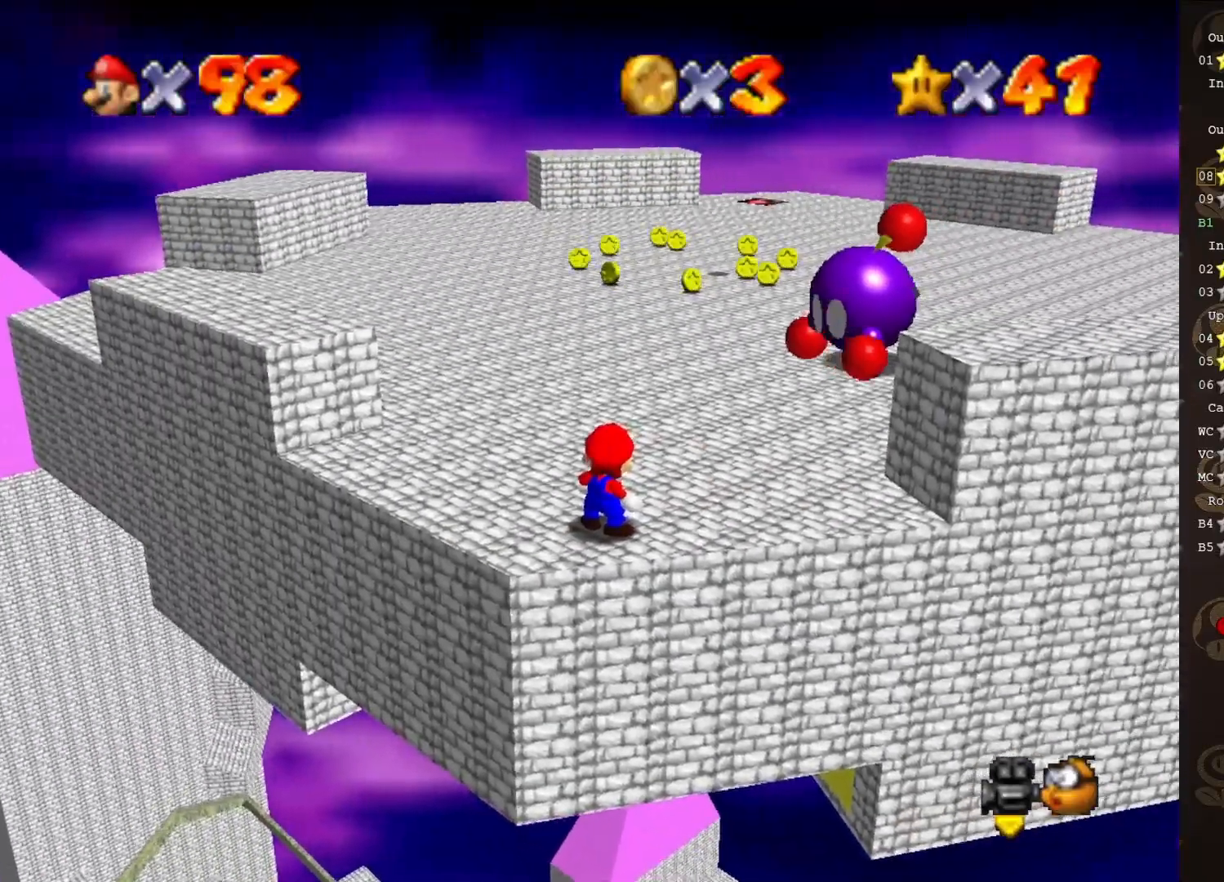
{"buttons": ["A"], "left_stick": "center", "events": [[450, "A", "down"]]}
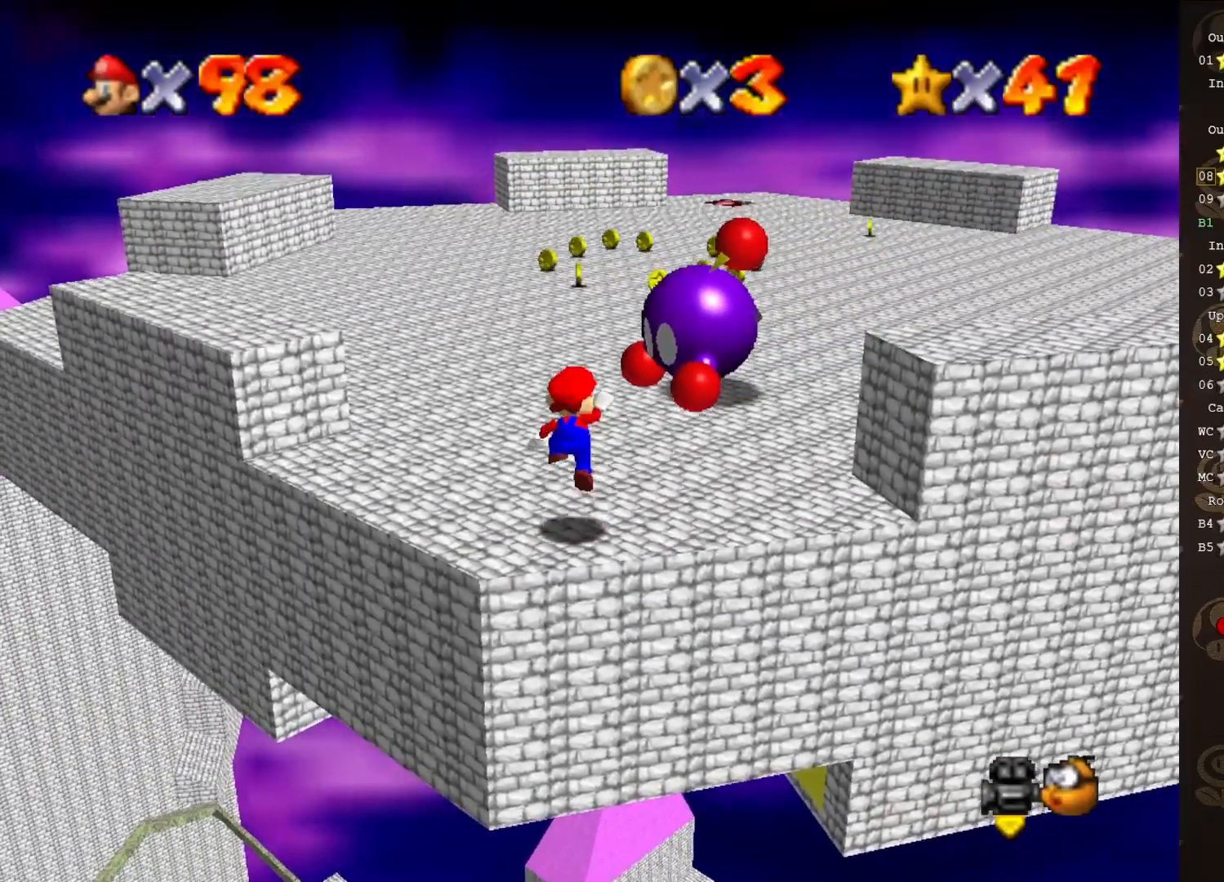
{"buttons": ["A"], "left_stick": "center", "events": []}
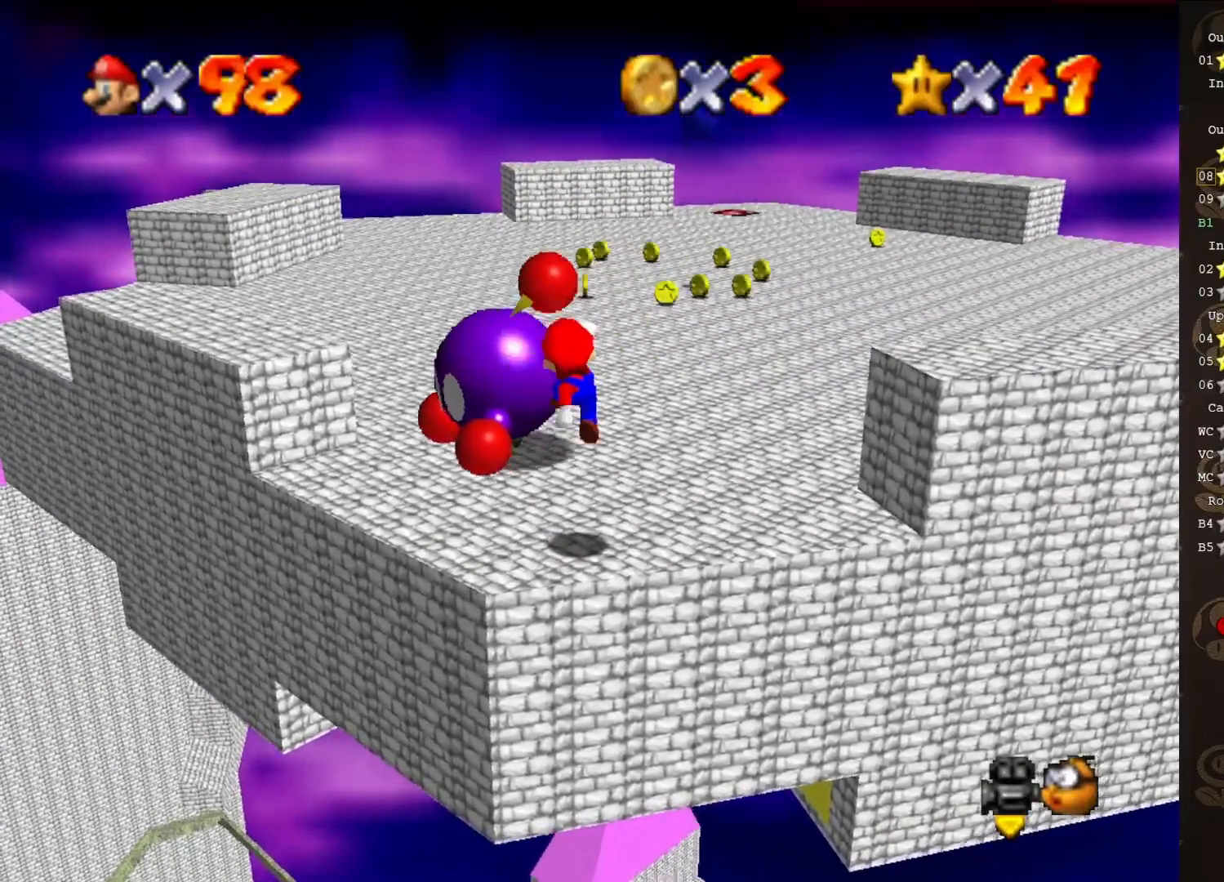
{"buttons": [], "left_stick": "up-left", "events": [[183, "A", "up"], [217, "left_stick", "up-left"]]}
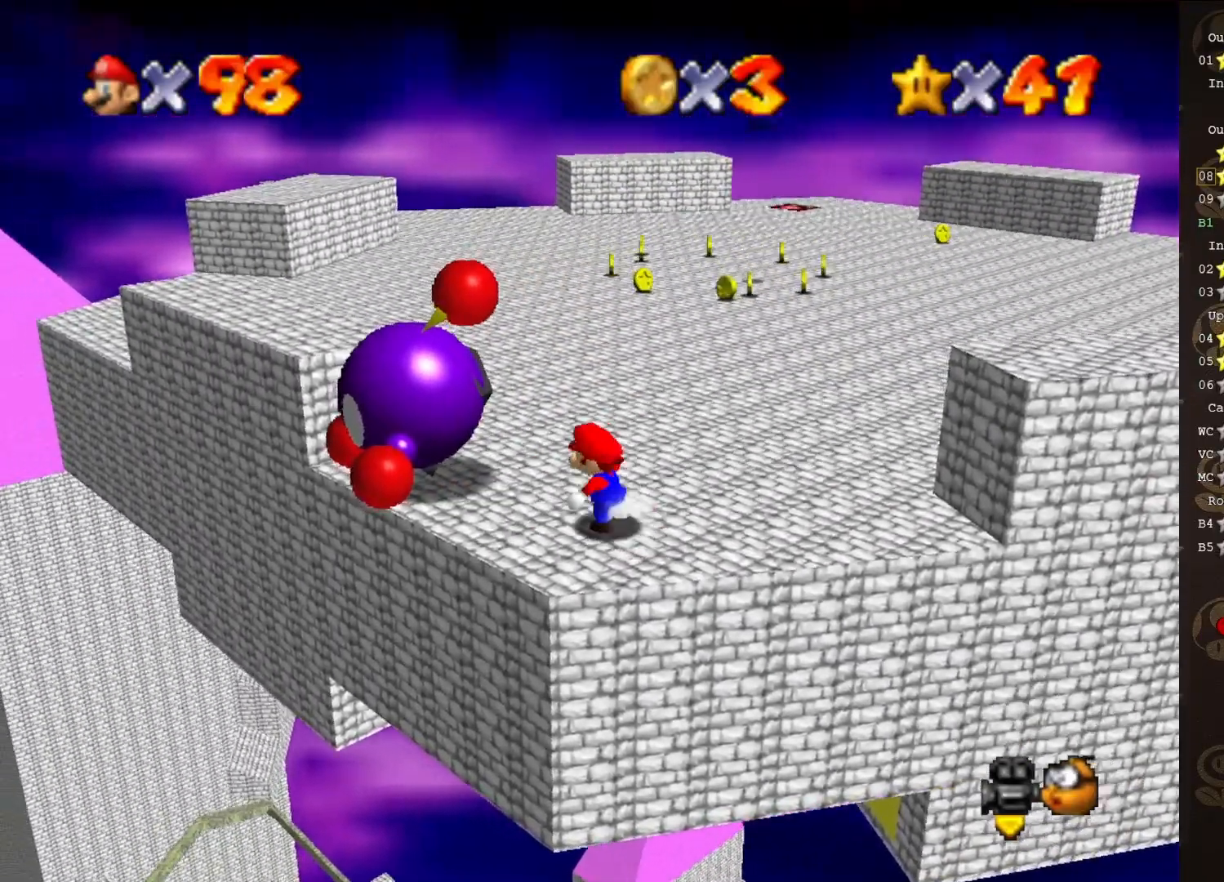
{"buttons": [], "left_stick": "center", "events": [[283, "B", "down"], [333, "B", "up"], [367, "left_stick", "center"]]}
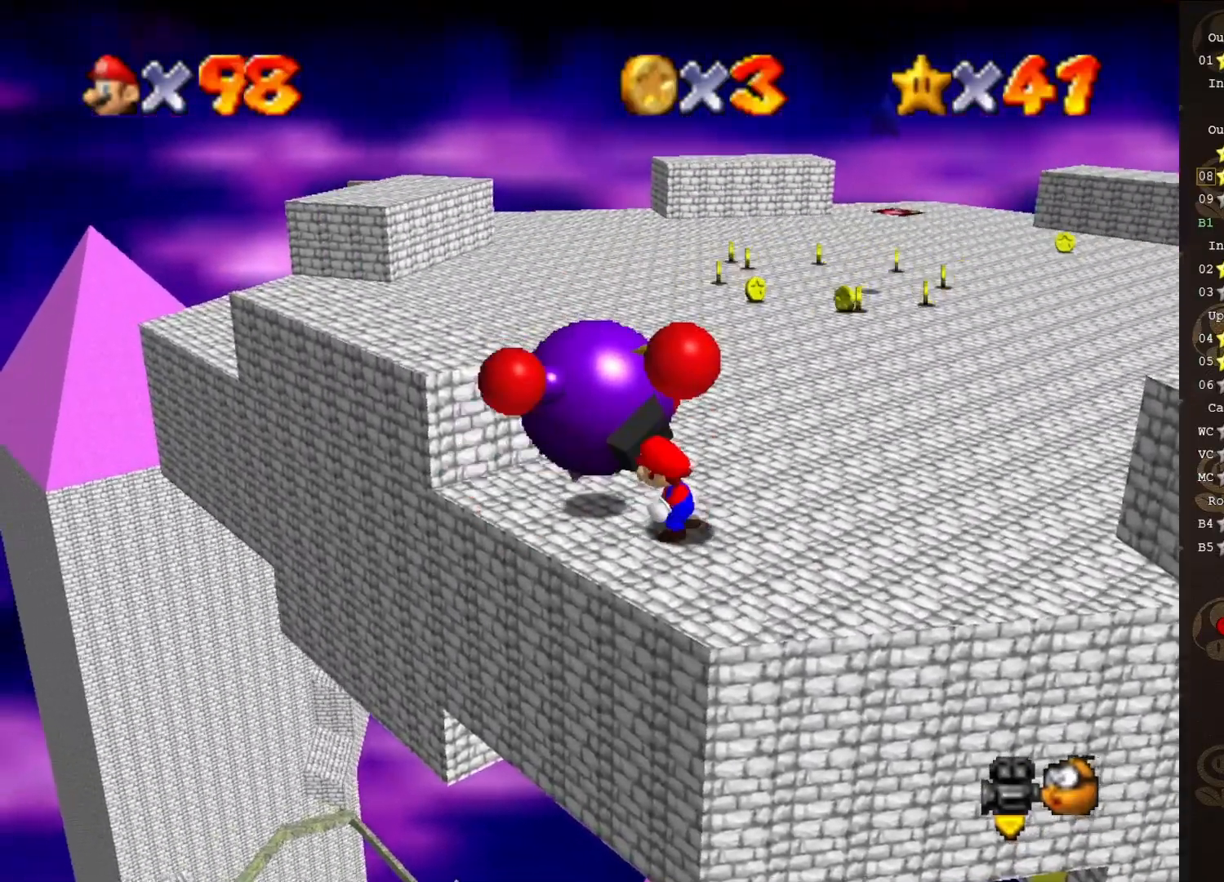
{"buttons": [], "left_stick": "center", "events": []}
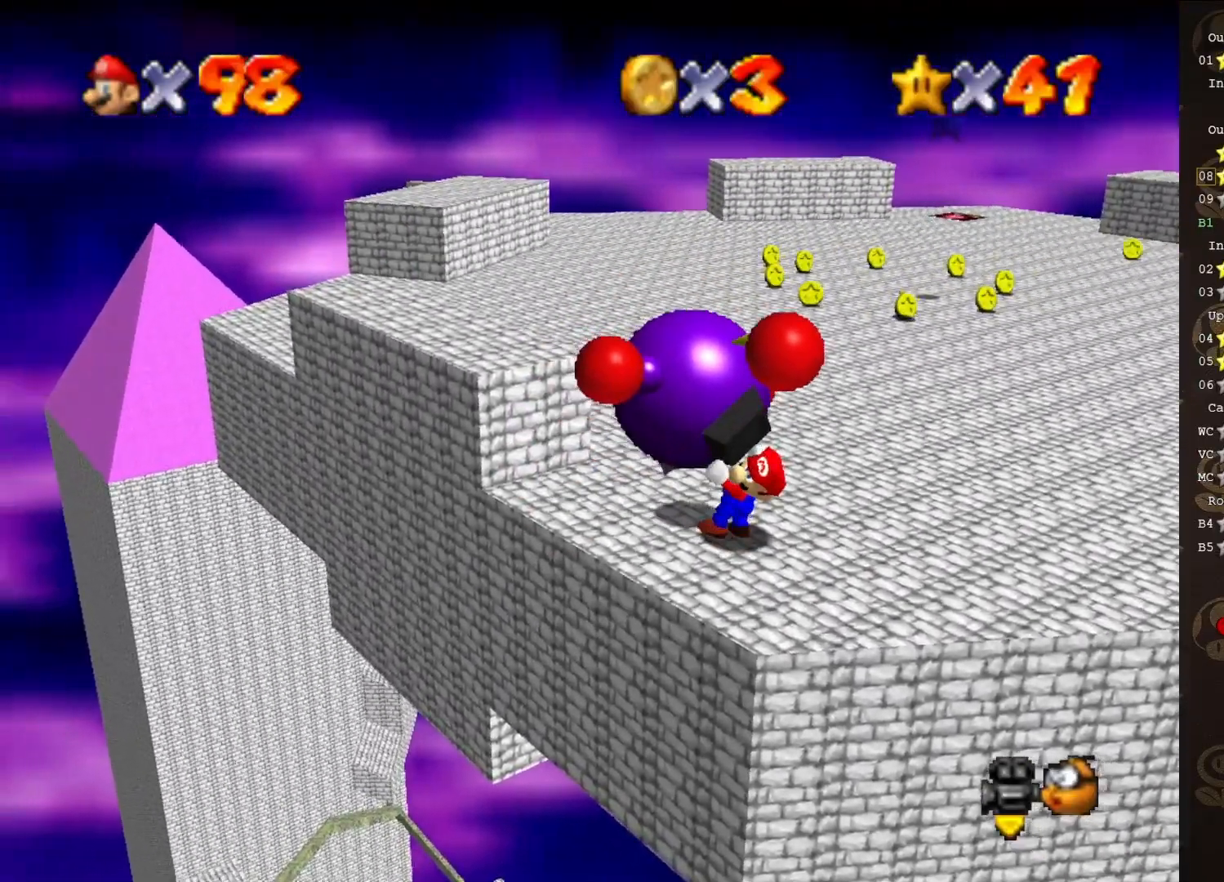
{"buttons": ["B"], "left_stick": "center", "events": [[133, "B", "down"], [267, "B", "up"], [333, "B", "down"], [383, "B", "up"], [467, "B", "down"]]}
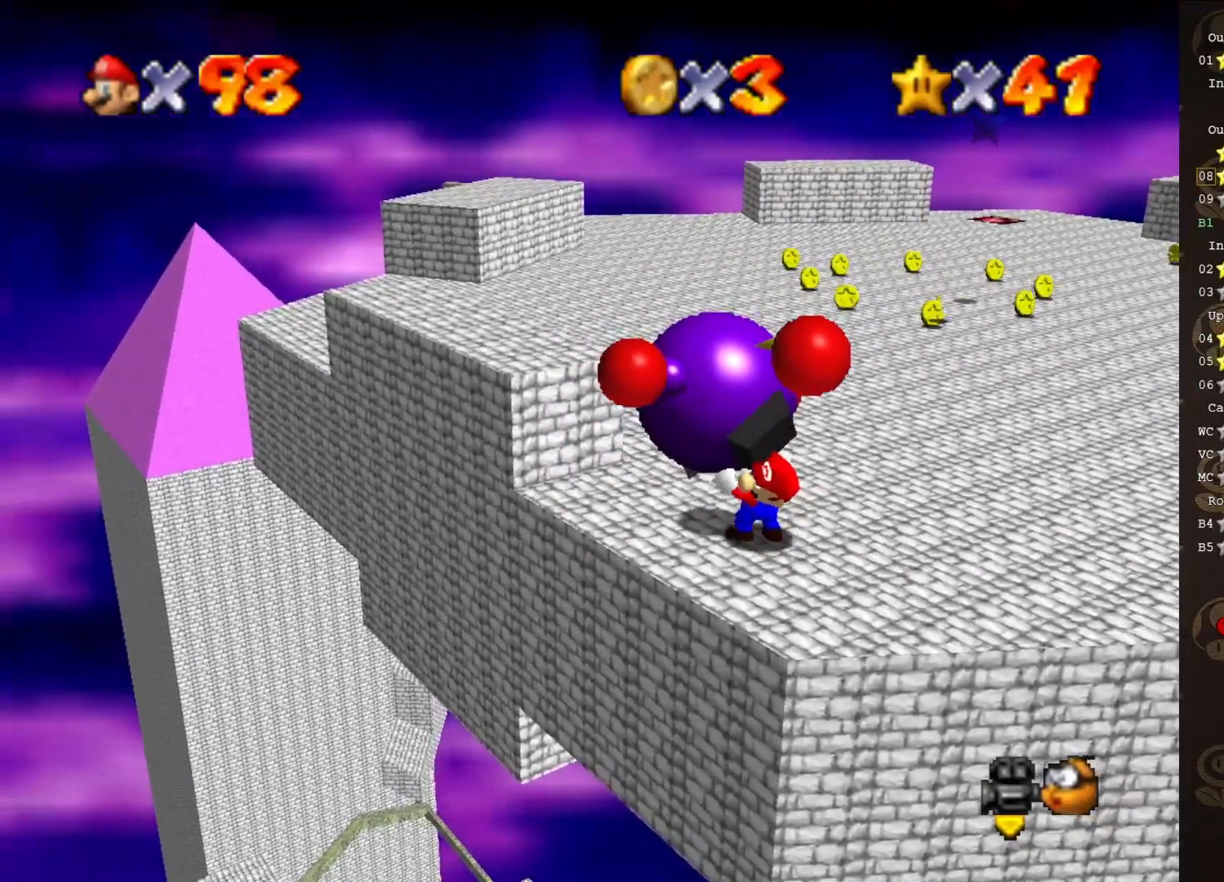
{"buttons": [], "left_stick": "center", "events": [[33, "B", "up"], [117, "B", "down"], [183, "B", "up"], [250, "B", "down"], [300, "B", "up"], [367, "B", "down"], [433, "B", "up"]]}